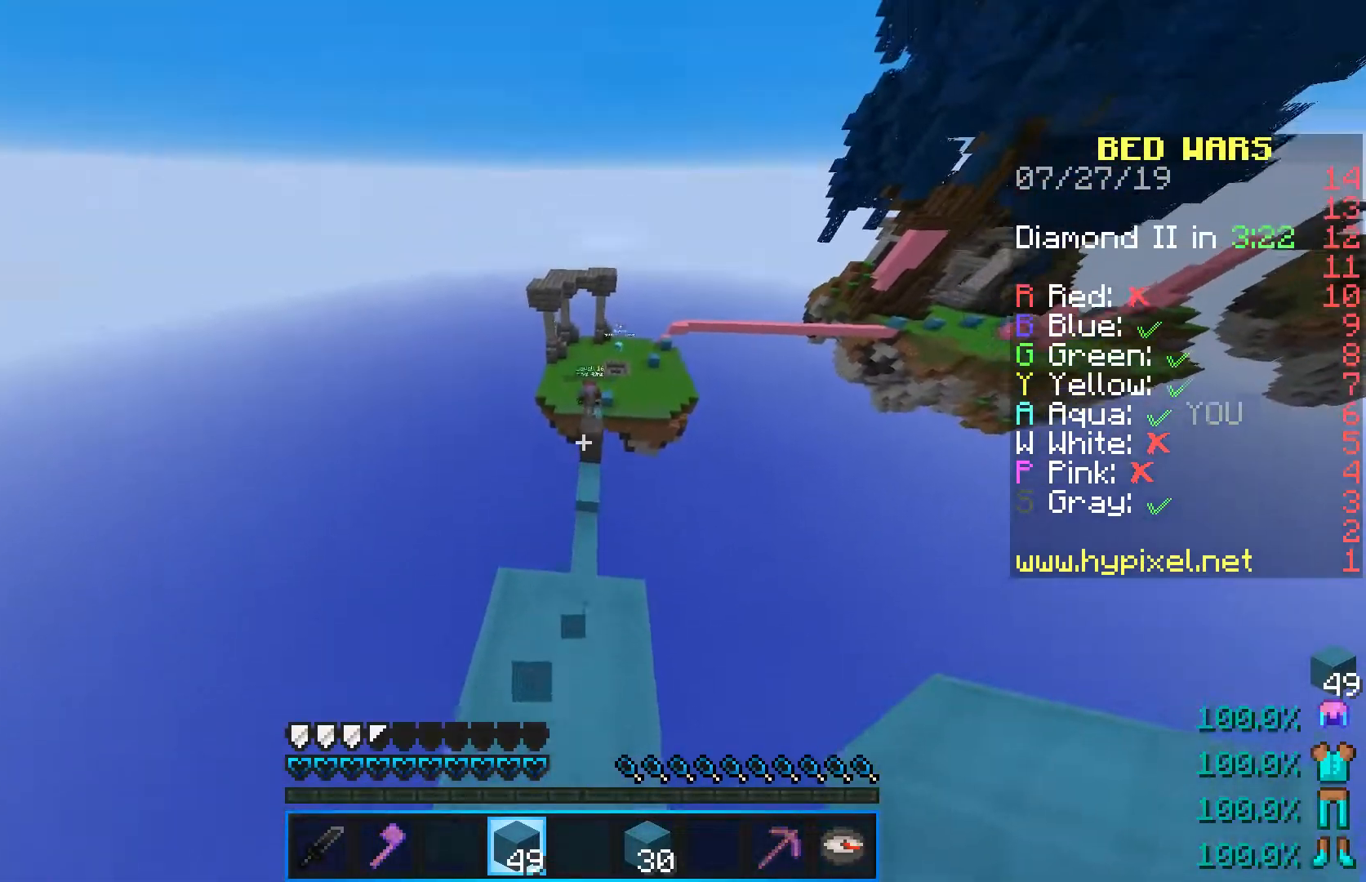
Gameplay with keyboard and mouse; each line is a JSON object with the keys and mouse buttons held at the frame after it. "events" lists presses ("down") and releases ("up") of "a", "d", "s", "shift", "space", "w", "mouse_left" and "mouse_right" between this image and that frame as [ms after this image, input, new state], when the widget could be followed in between. "mouse_left", "mouse_right" = the "left", "right" buttons of the "mouse" list. No other keys are recorded. Fast repeated clicks can show as one long hold. Mouse movement is not recorded.
{"keys": ["space", "w"], "mouse": [], "events": [[67, "space", "down"]]}
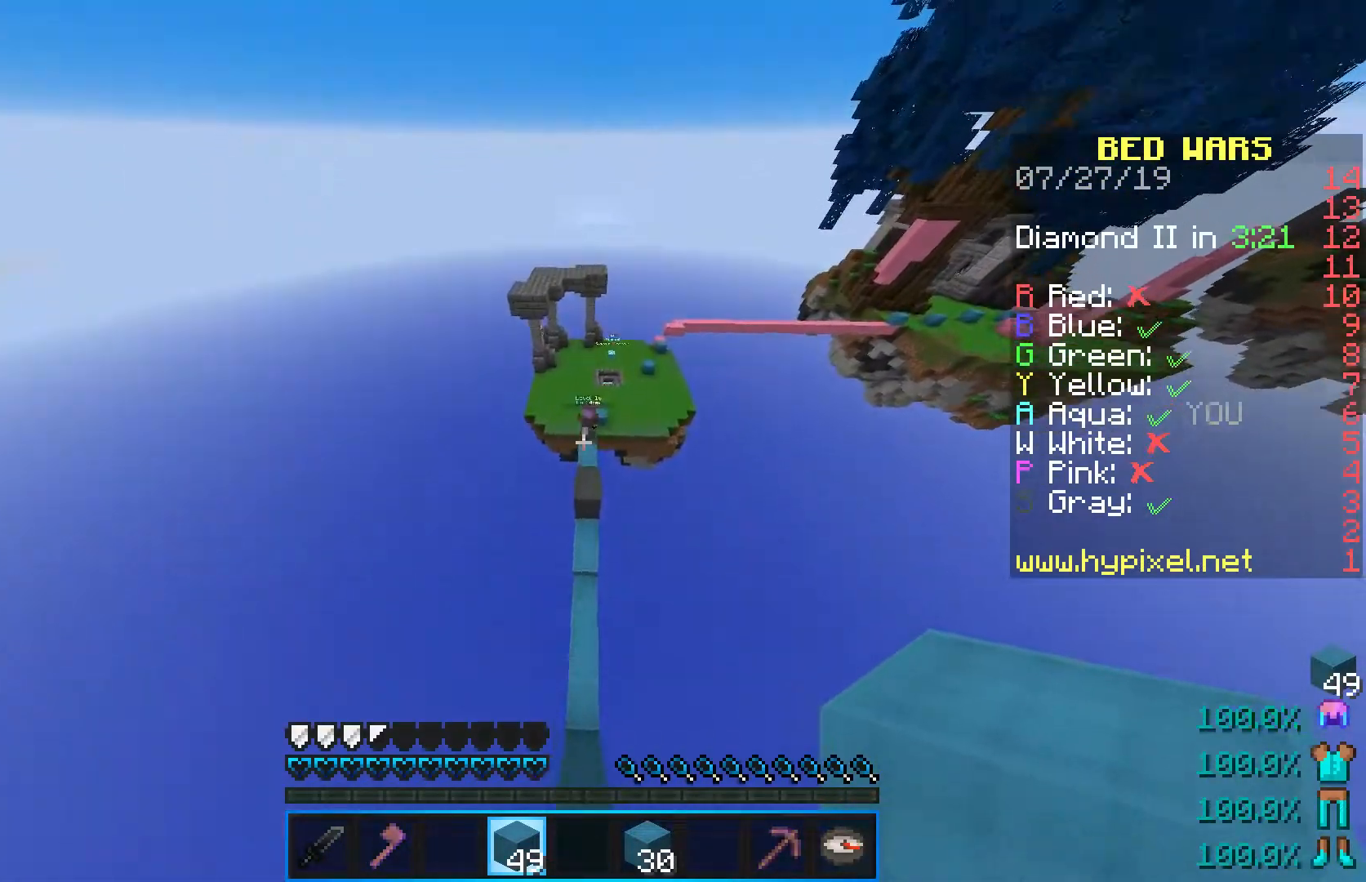
{"keys": ["w"], "mouse": ["right"], "events": [[83, "space", "up"], [433, "mouse_right", "down"]]}
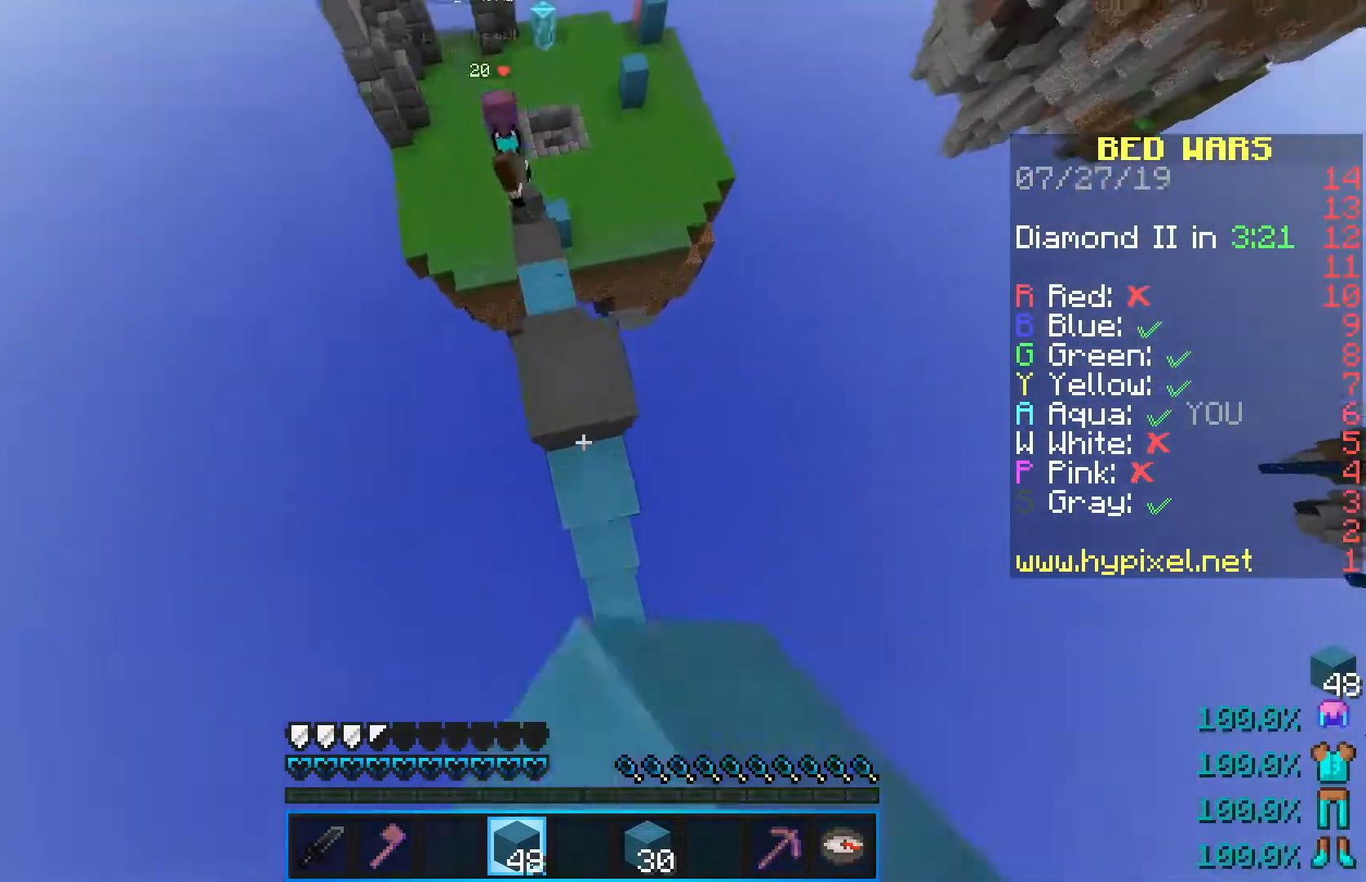
{"keys": ["space", "w"], "mouse": [], "events": [[50, "w", "up"], [83, "mouse_right", "up"], [300, "space", "down"], [383, "w", "down"]]}
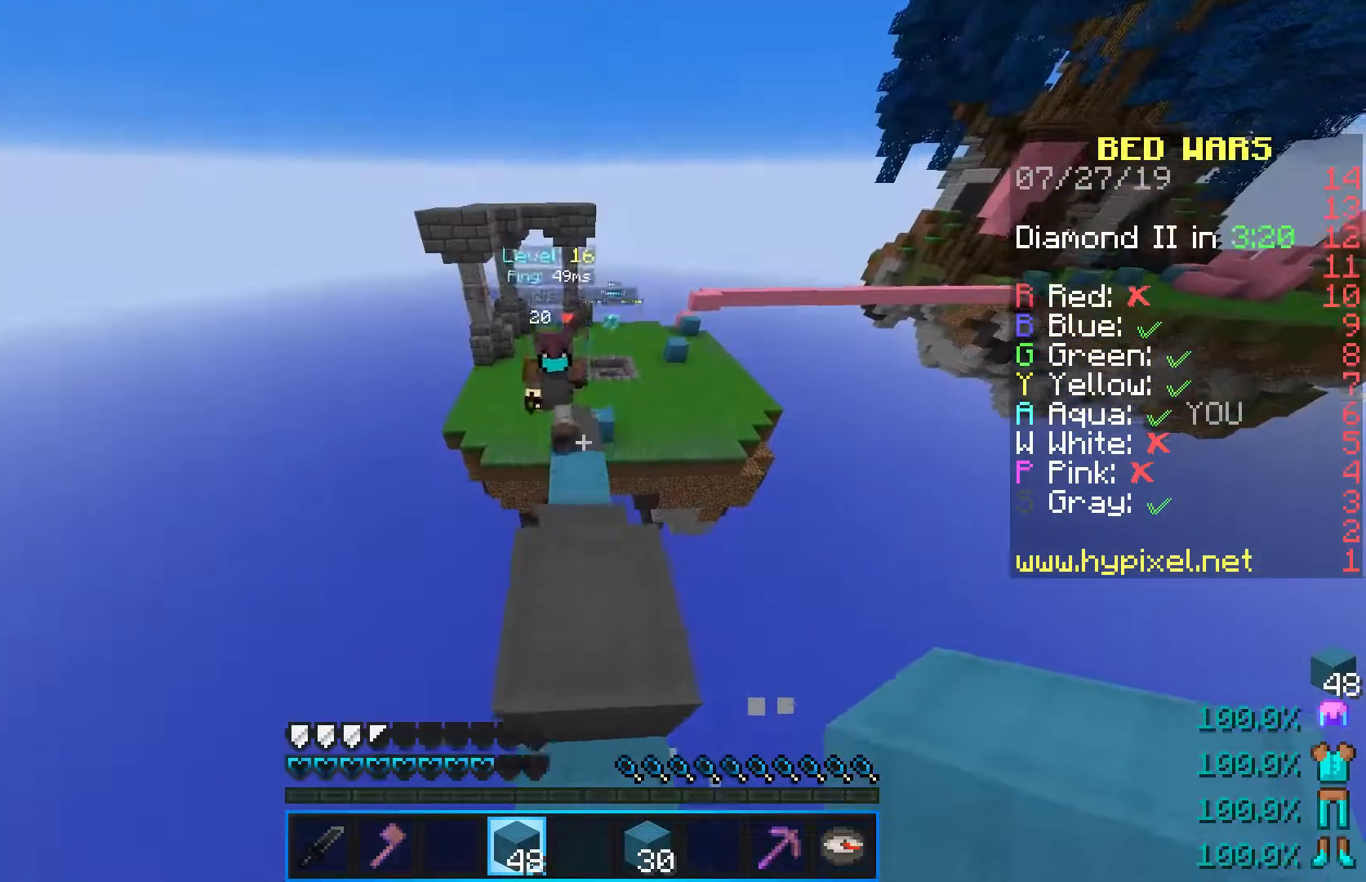
{"keys": ["s"], "mouse": ["right"], "events": [[67, "space", "up"], [133, "w", "up"], [200, "s", "down"], [250, "mouse_right", "down"]]}
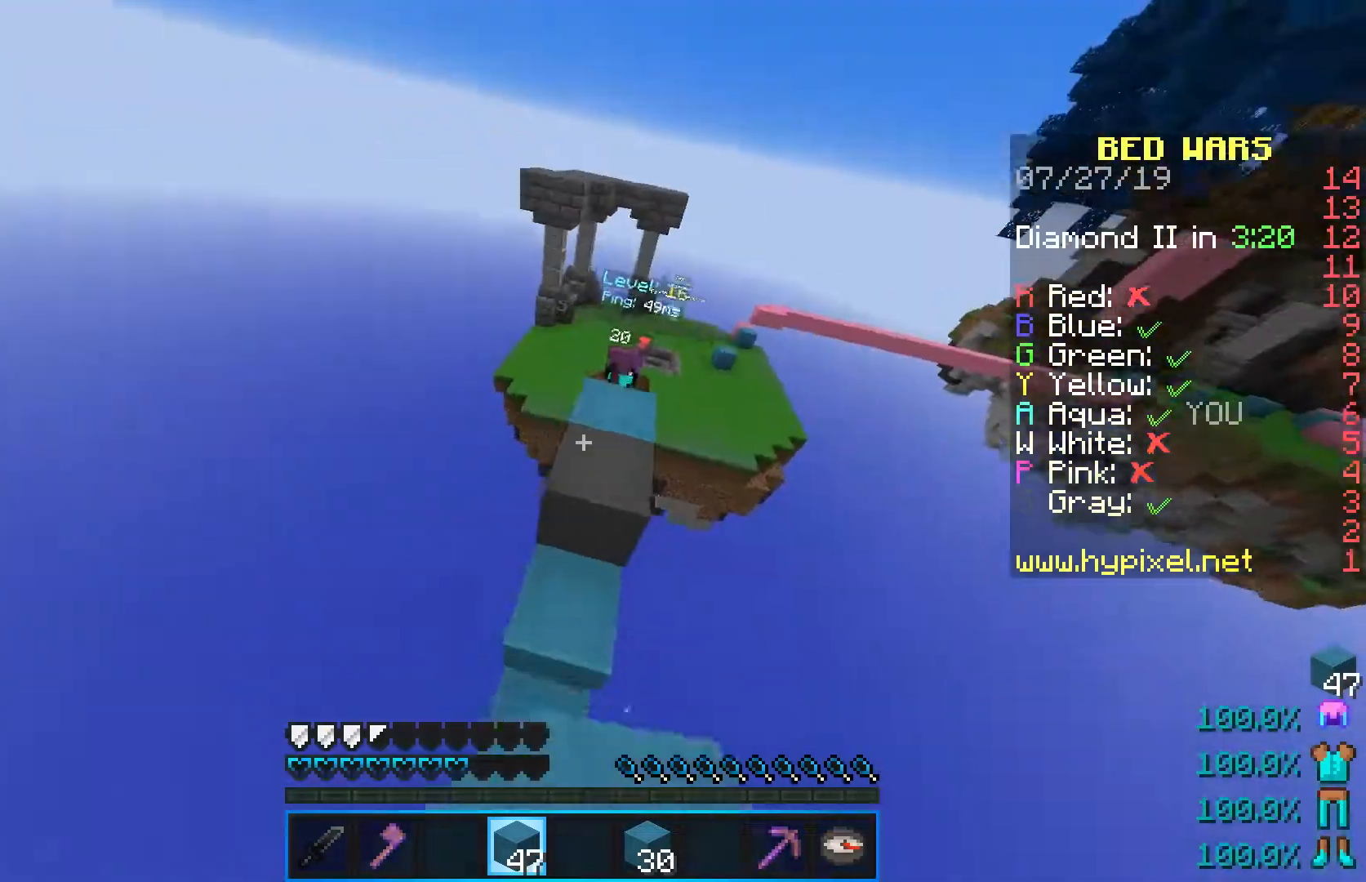
{"keys": ["d", "w"], "mouse": ["right"], "events": [[33, "mouse_right", "up"], [83, "mouse_right", "down"], [83, "s", "up"], [267, "w", "down"], [383, "d", "down"], [383, "mouse_right", "up"], [417, "mouse_right", "down"]]}
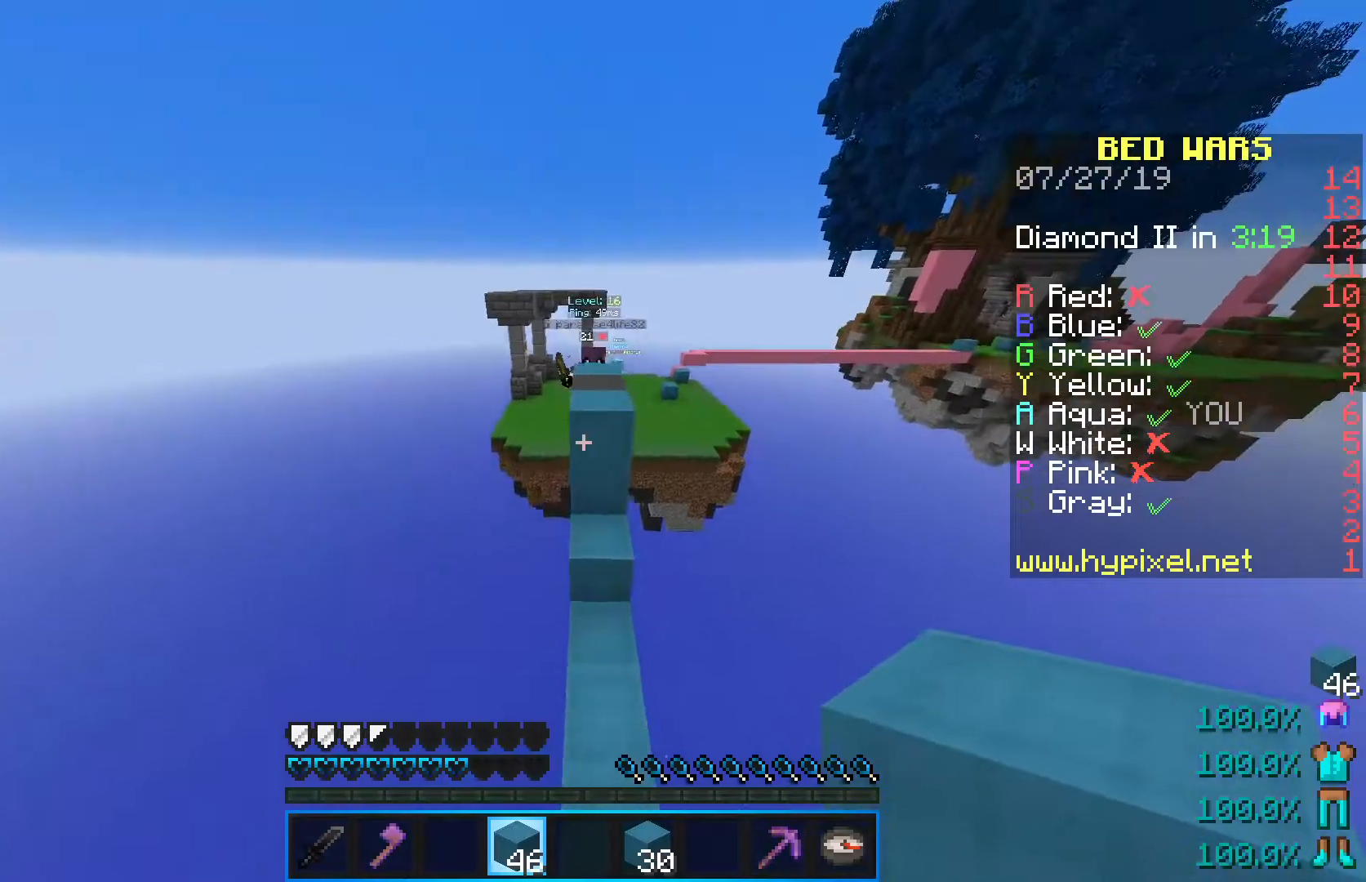
{"keys": ["a", "w"], "mouse": [], "events": [[33, "d", "up"], [67, "mouse_right", "up"], [167, "mouse_right", "down"], [183, "space", "down"], [317, "mouse_right", "up"], [433, "a", "down"], [450, "space", "up"]]}
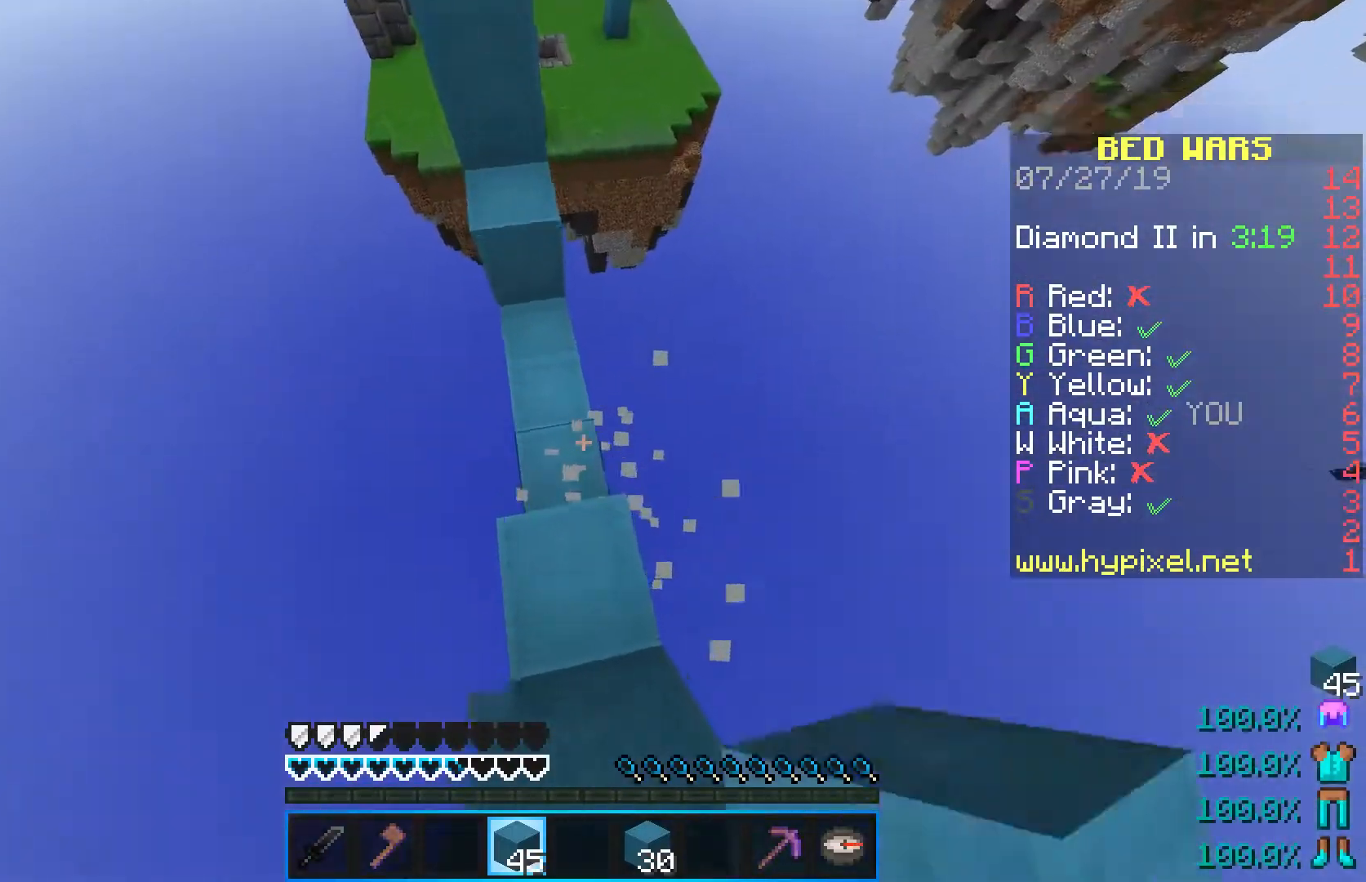
{"keys": ["d", "s", "space"], "mouse": ["right"], "events": [[83, "mouse_right", "down"], [133, "space", "down"], [167, "a", "up"], [233, "mouse_right", "up"], [267, "d", "down"], [267, "w", "up"], [333, "mouse_right", "down"], [333, "space", "up"], [467, "mouse_right", "up"], [483, "space", "down"], [500, "mouse_right", "down"], [500, "s", "down"]]}
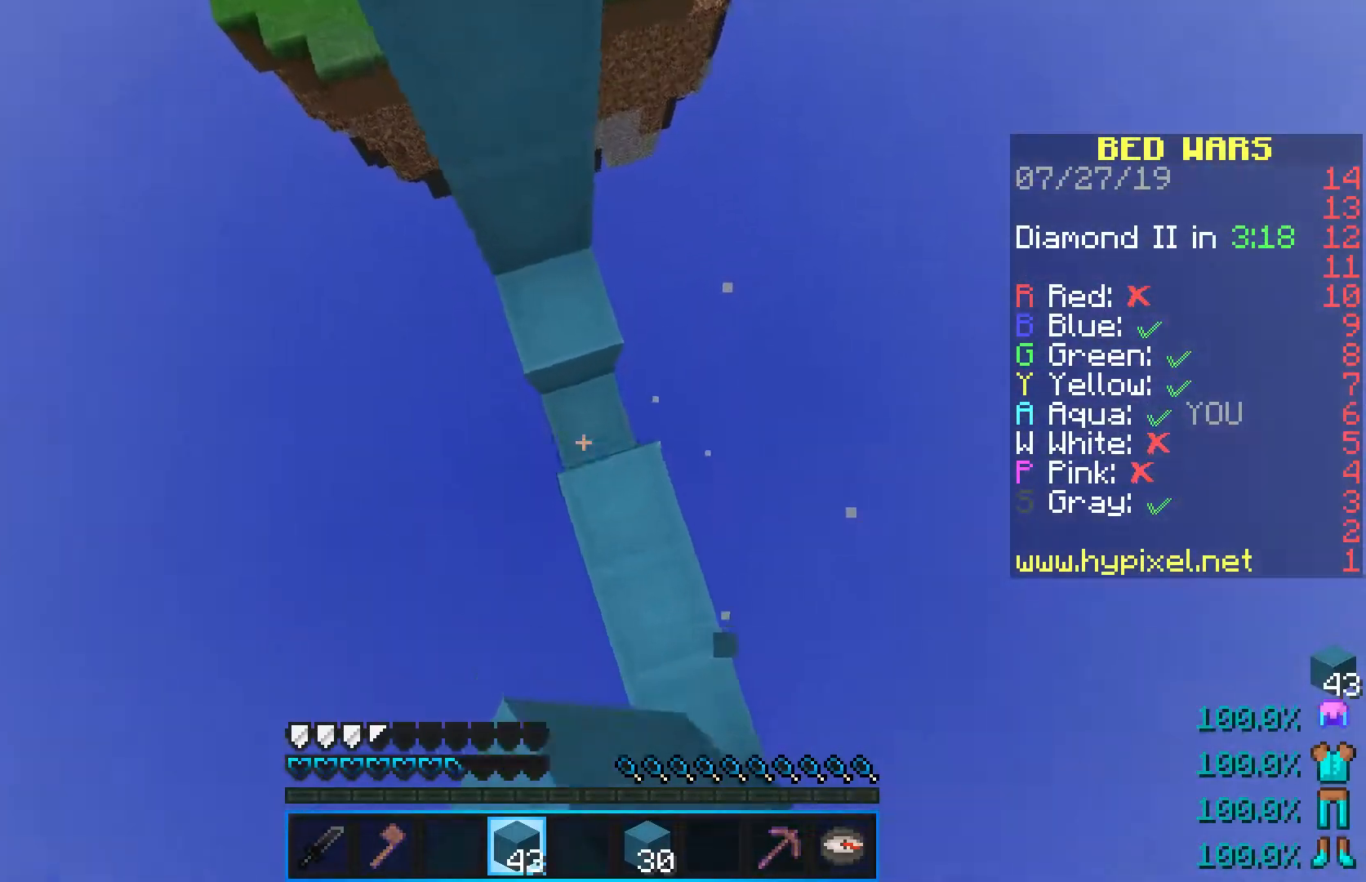
{"keys": [], "mouse": [], "events": [[117, "a", "down"], [117, "mouse_right", "up"], [350, "mouse_right", "down"], [383, "d", "up"], [400, "s", "up"], [400, "space", "up"], [433, "a", "up"], [500, "mouse_right", "up"]]}
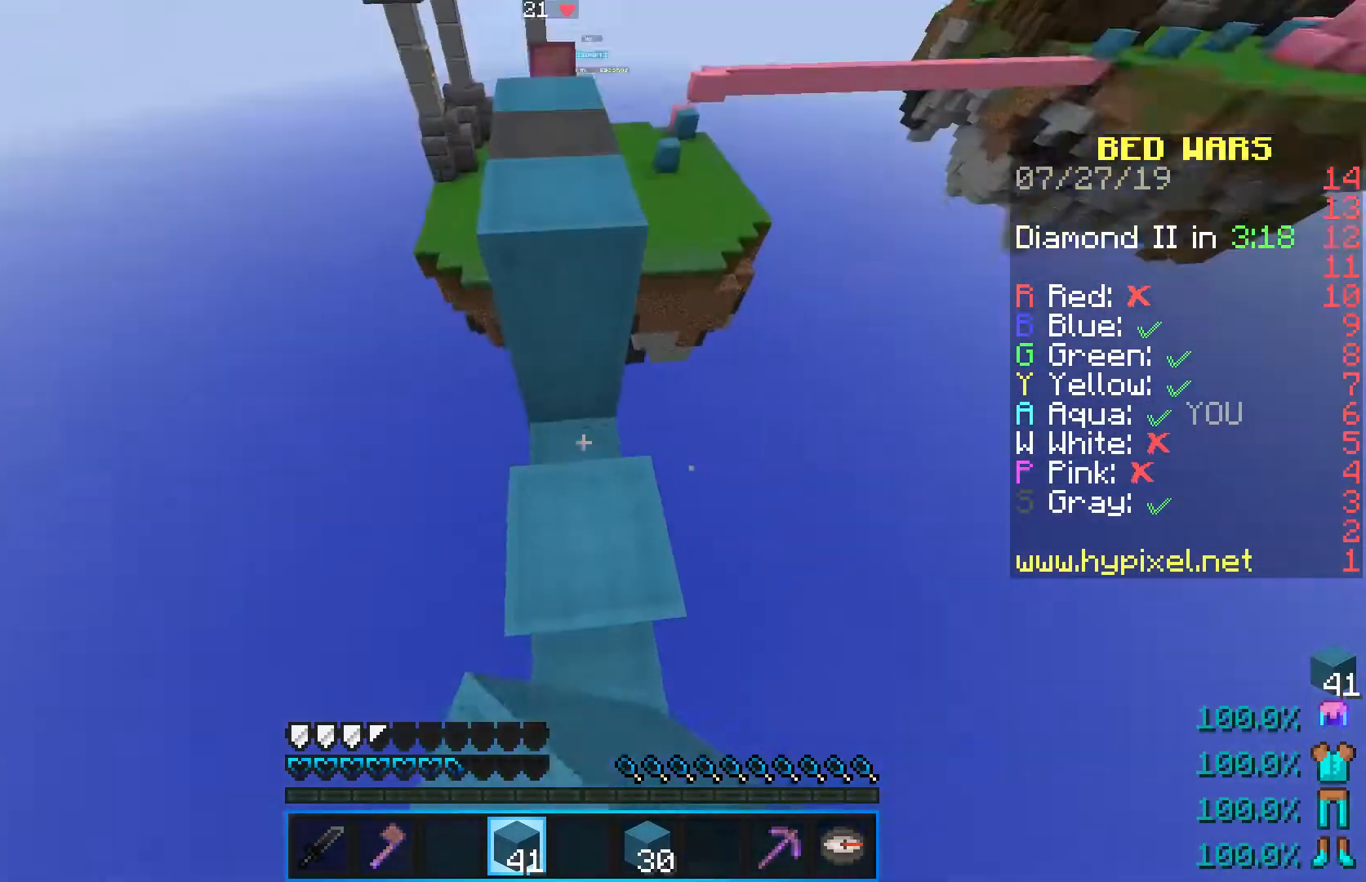
{"keys": ["d", "space", "w"], "mouse": [], "events": [[150, "w", "down"], [300, "space", "down"], [400, "d", "down"]]}
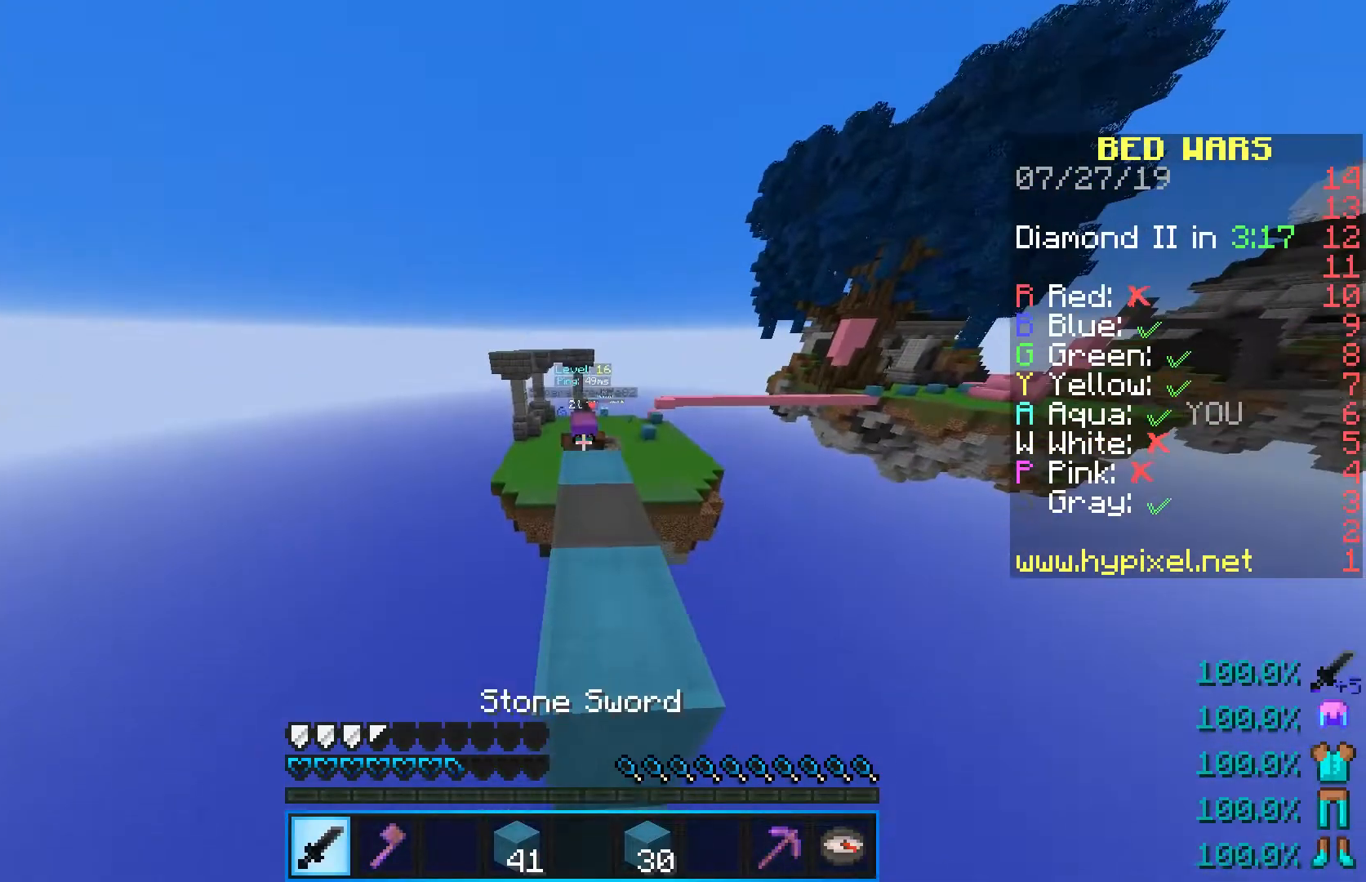
{"keys": ["a", "d", "w"], "mouse": ["left"], "events": [[33, "space", "up"], [150, "a", "down"], [300, "mouse_left", "down"], [383, "d", "up"], [500, "d", "down"]]}
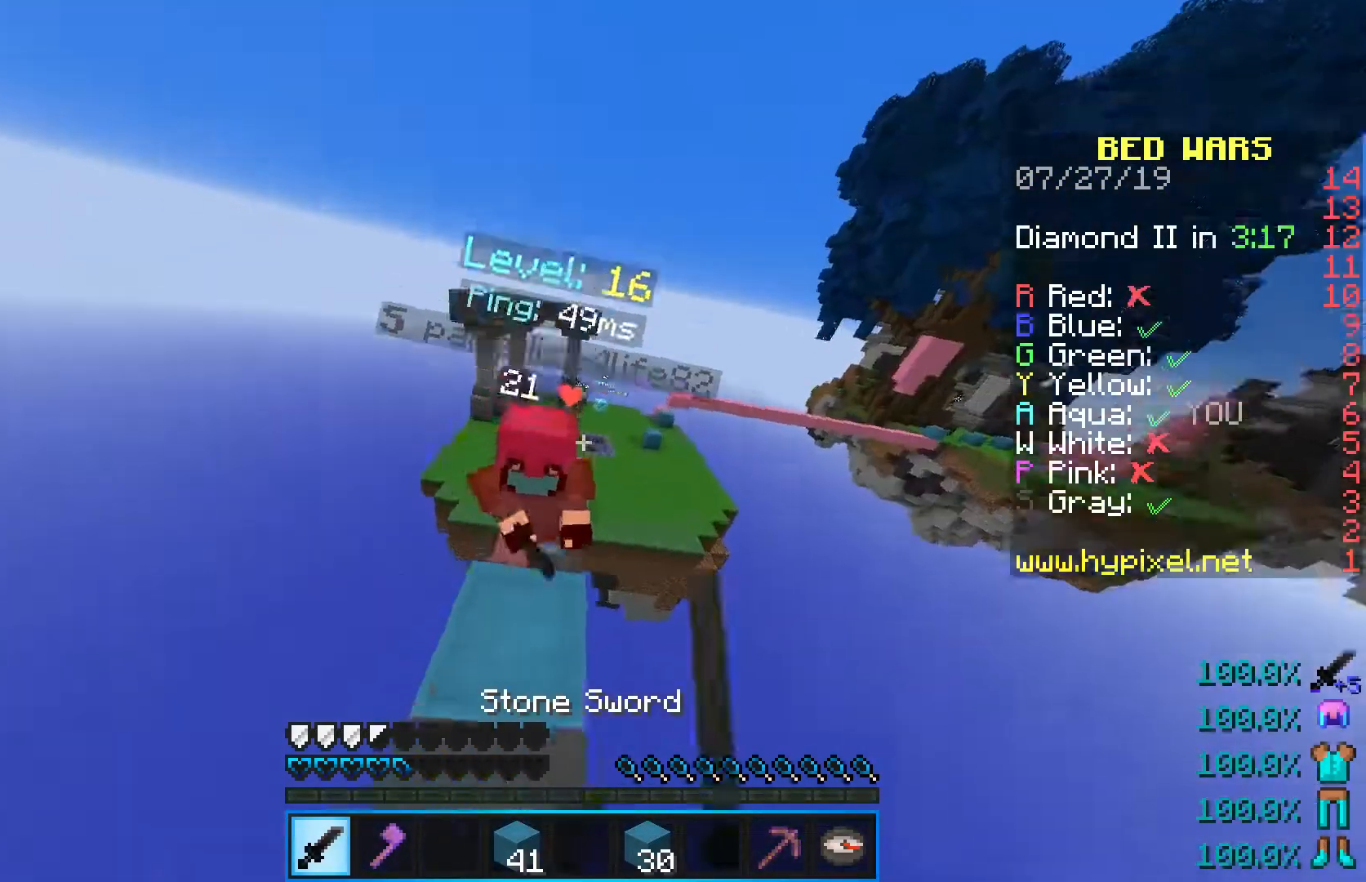
{"keys": ["w"], "mouse": ["left"], "events": [[133, "d", "up"], [283, "d", "down"], [417, "a", "up"], [500, "d", "up"]]}
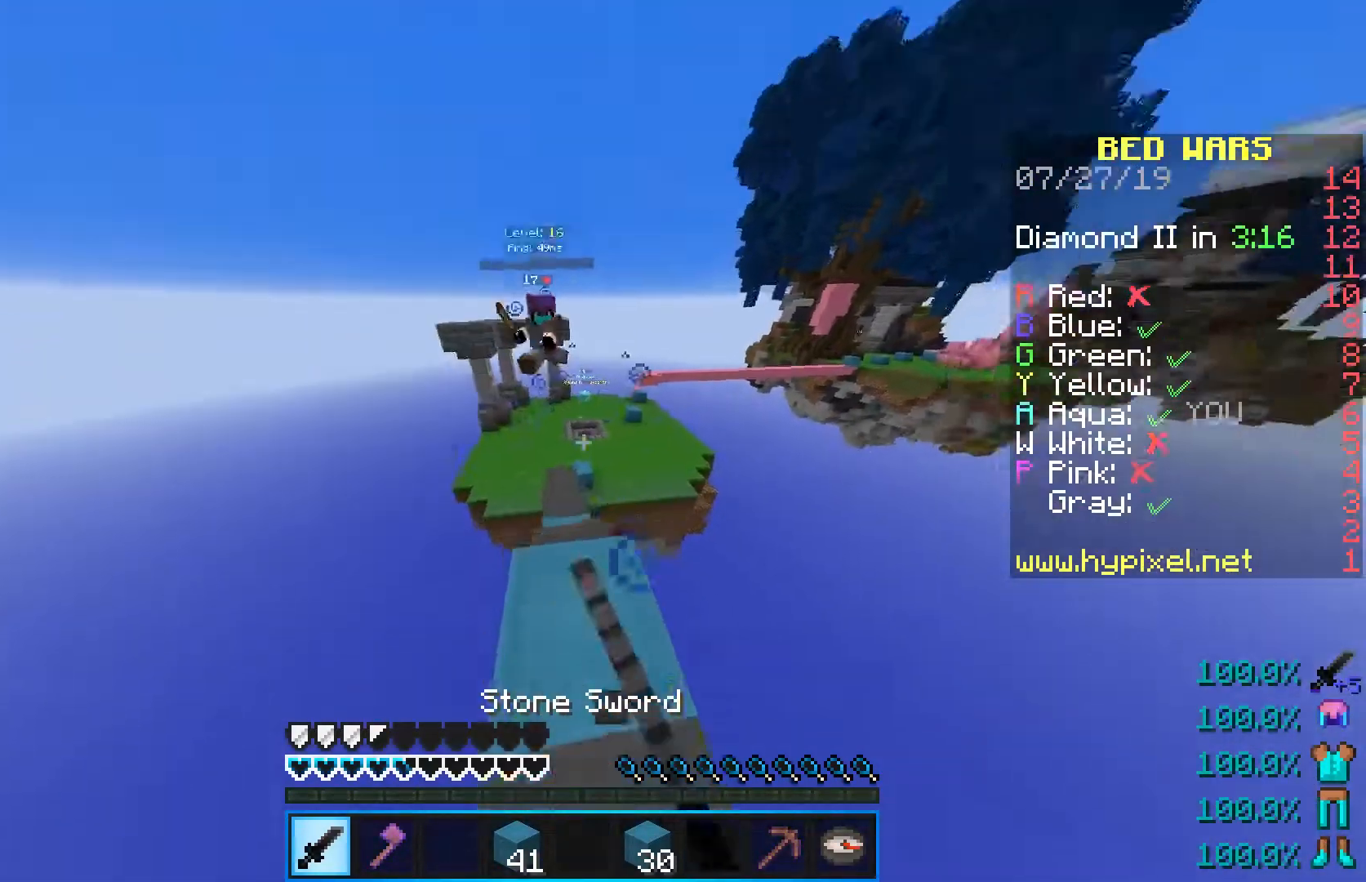
{"keys": ["s"], "mouse": ["right"], "events": [[17, "mouse_left", "up"], [17, "w", "up"], [150, "w", "down"], [383, "w", "up"], [450, "mouse_right", "down"], [467, "s", "down"]]}
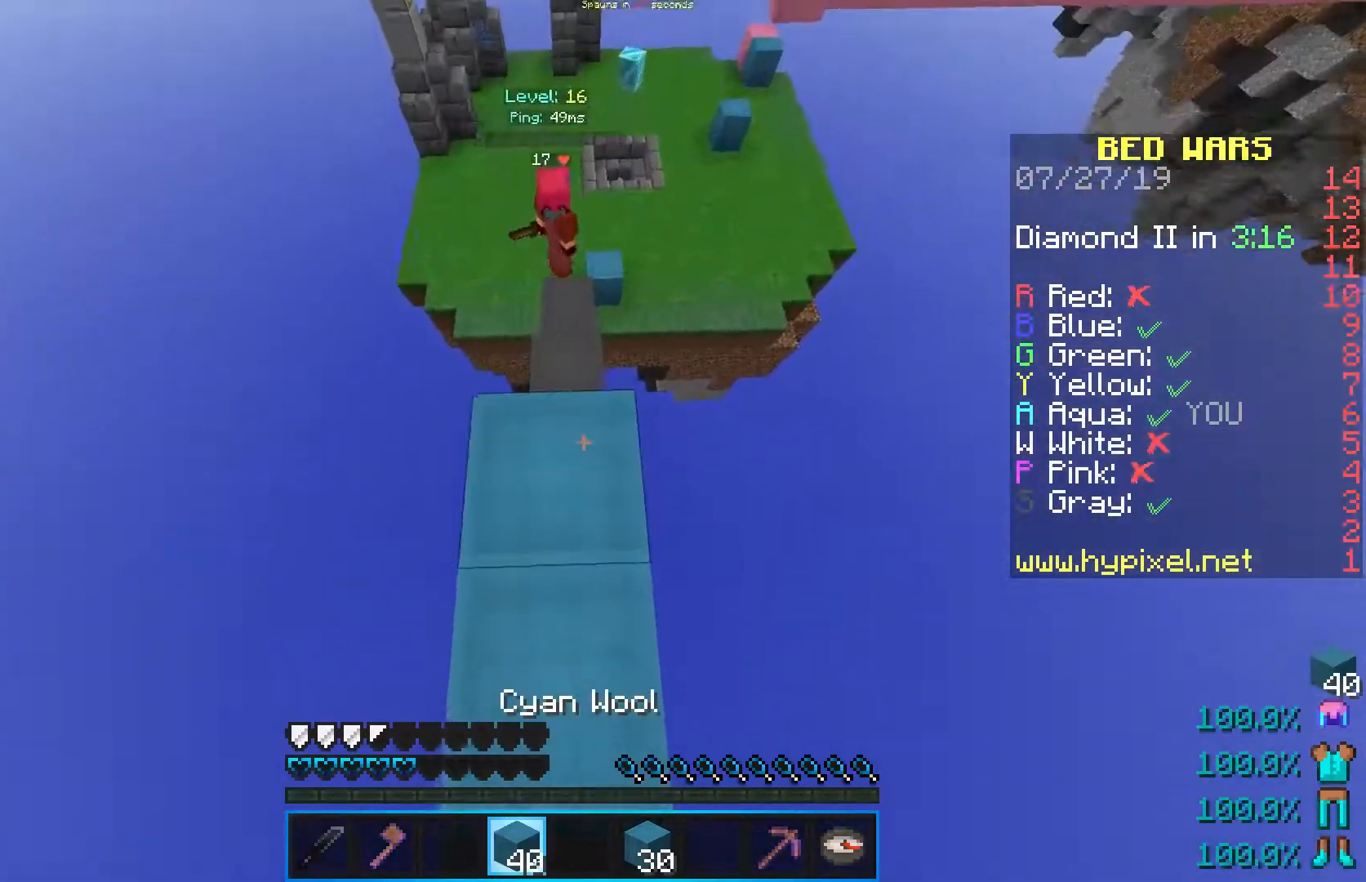
{"keys": ["s"], "mouse": ["right"], "events": [[50, "mouse_right", "up"], [117, "mouse_right", "down"], [233, "mouse_right", "up"], [283, "mouse_right", "down"], [417, "mouse_right", "up"], [467, "mouse_right", "down"]]}
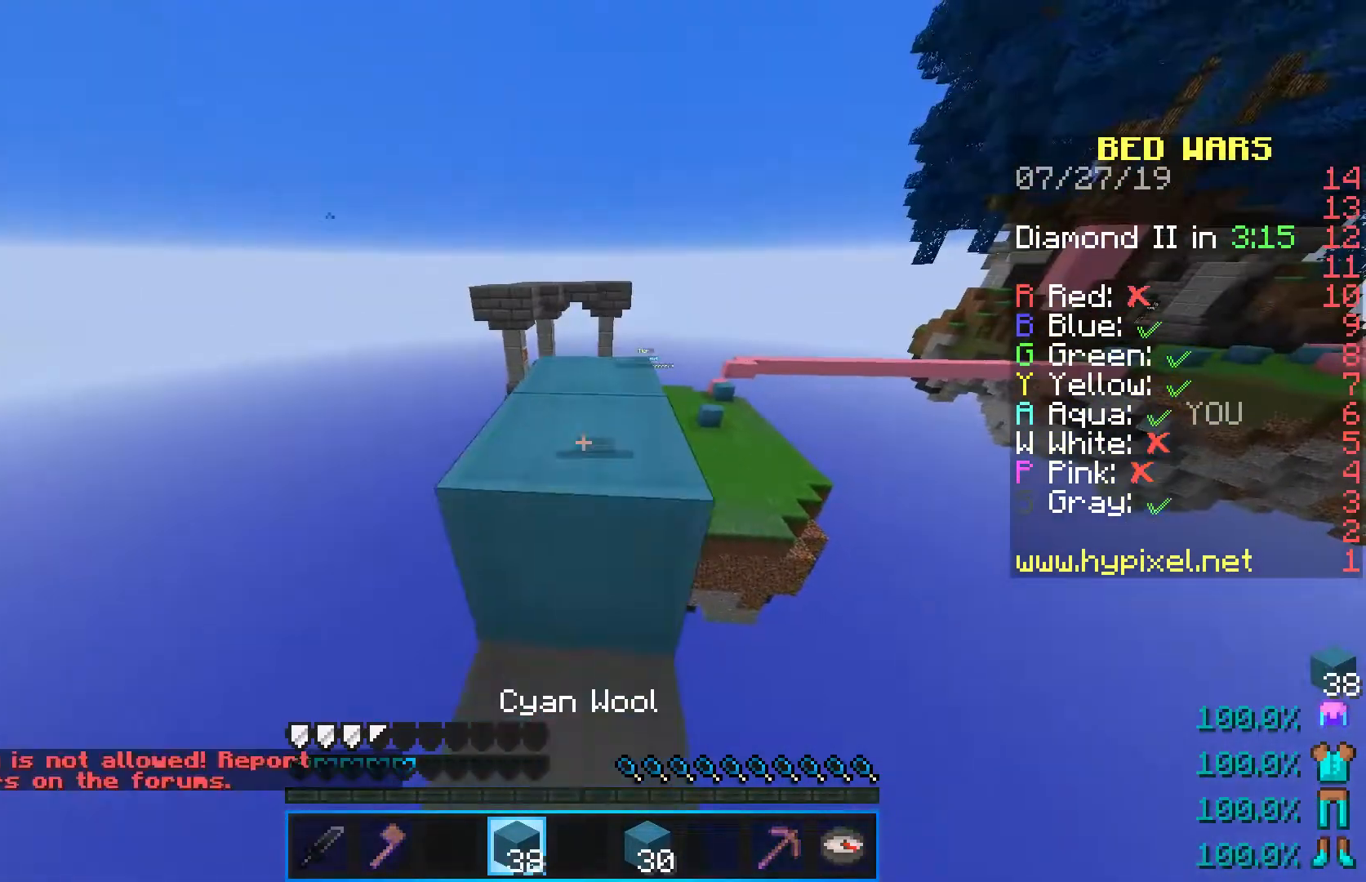
{"keys": [], "mouse": ["right"], "events": [[83, "s", "up"], [100, "mouse_right", "up"], [183, "space", "down"], [200, "mouse_right", "down"], [233, "w", "down"], [333, "mouse_right", "up"], [383, "space", "up"], [383, "w", "up"], [500, "mouse_right", "down"]]}
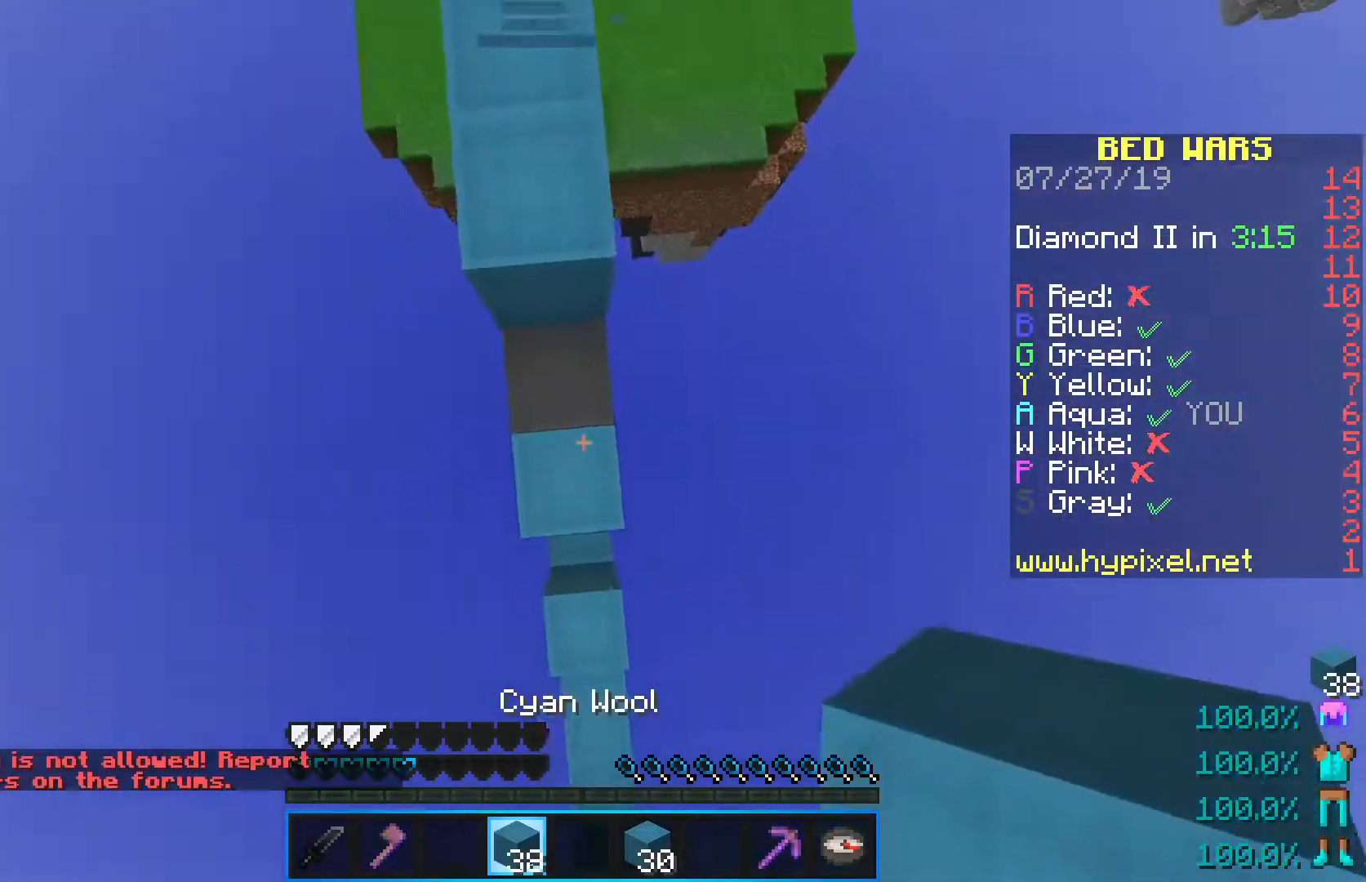
{"keys": [], "mouse": [], "events": [[167, "mouse_right", "up"]]}
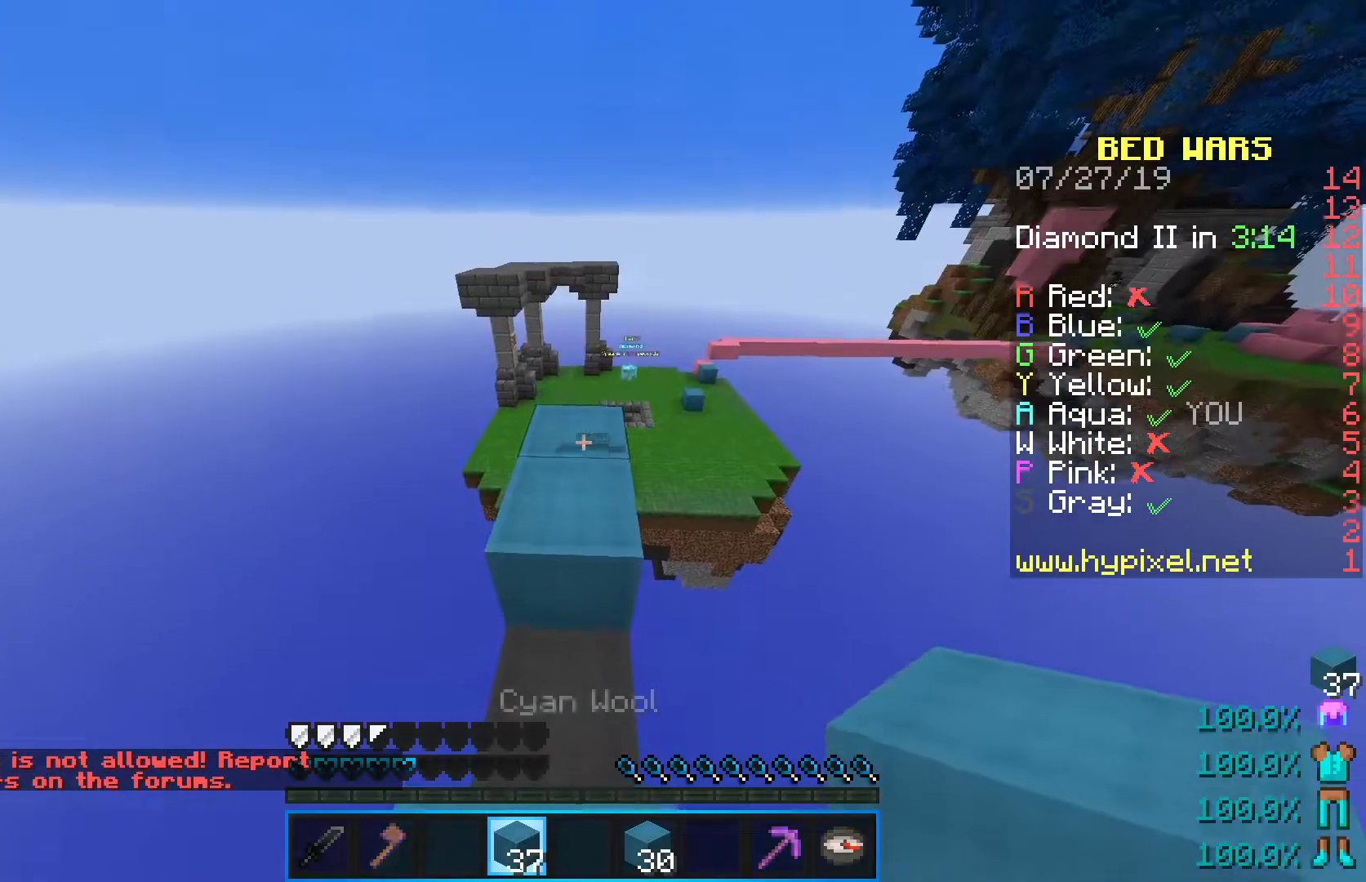
{"keys": [], "mouse": [], "events": []}
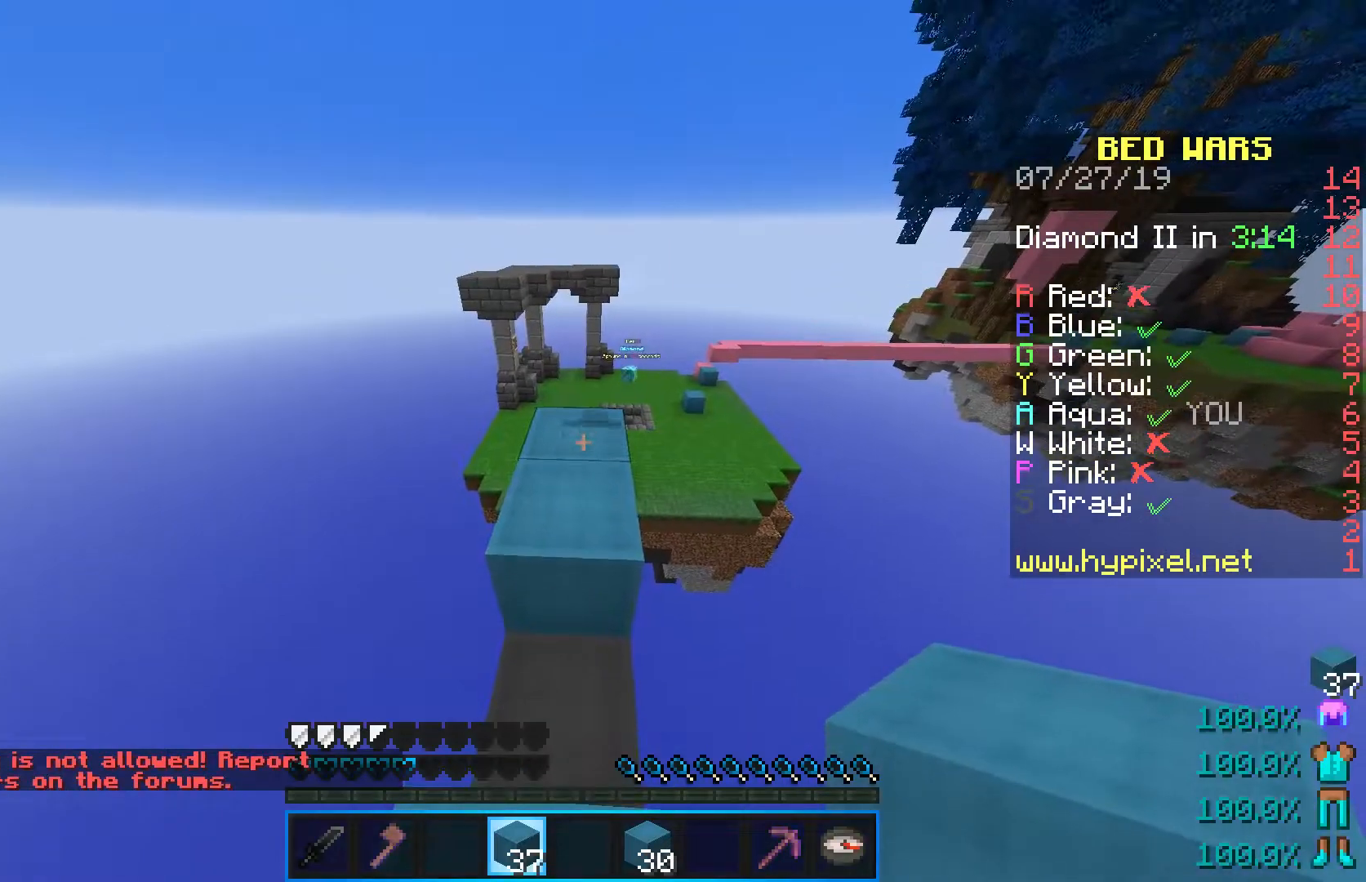
{"keys": [], "mouse": [], "events": []}
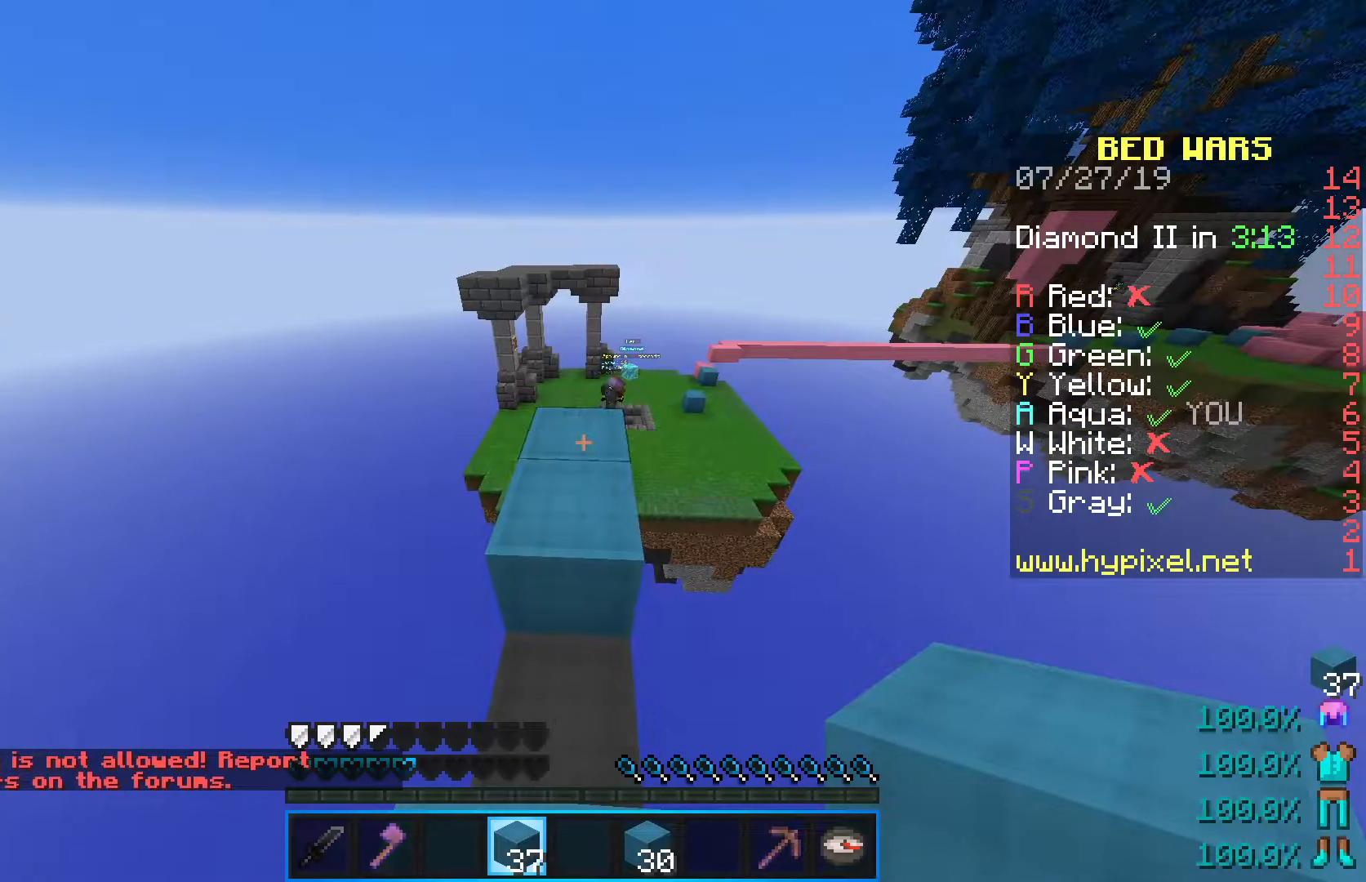
{"keys": [], "mouse": [], "events": []}